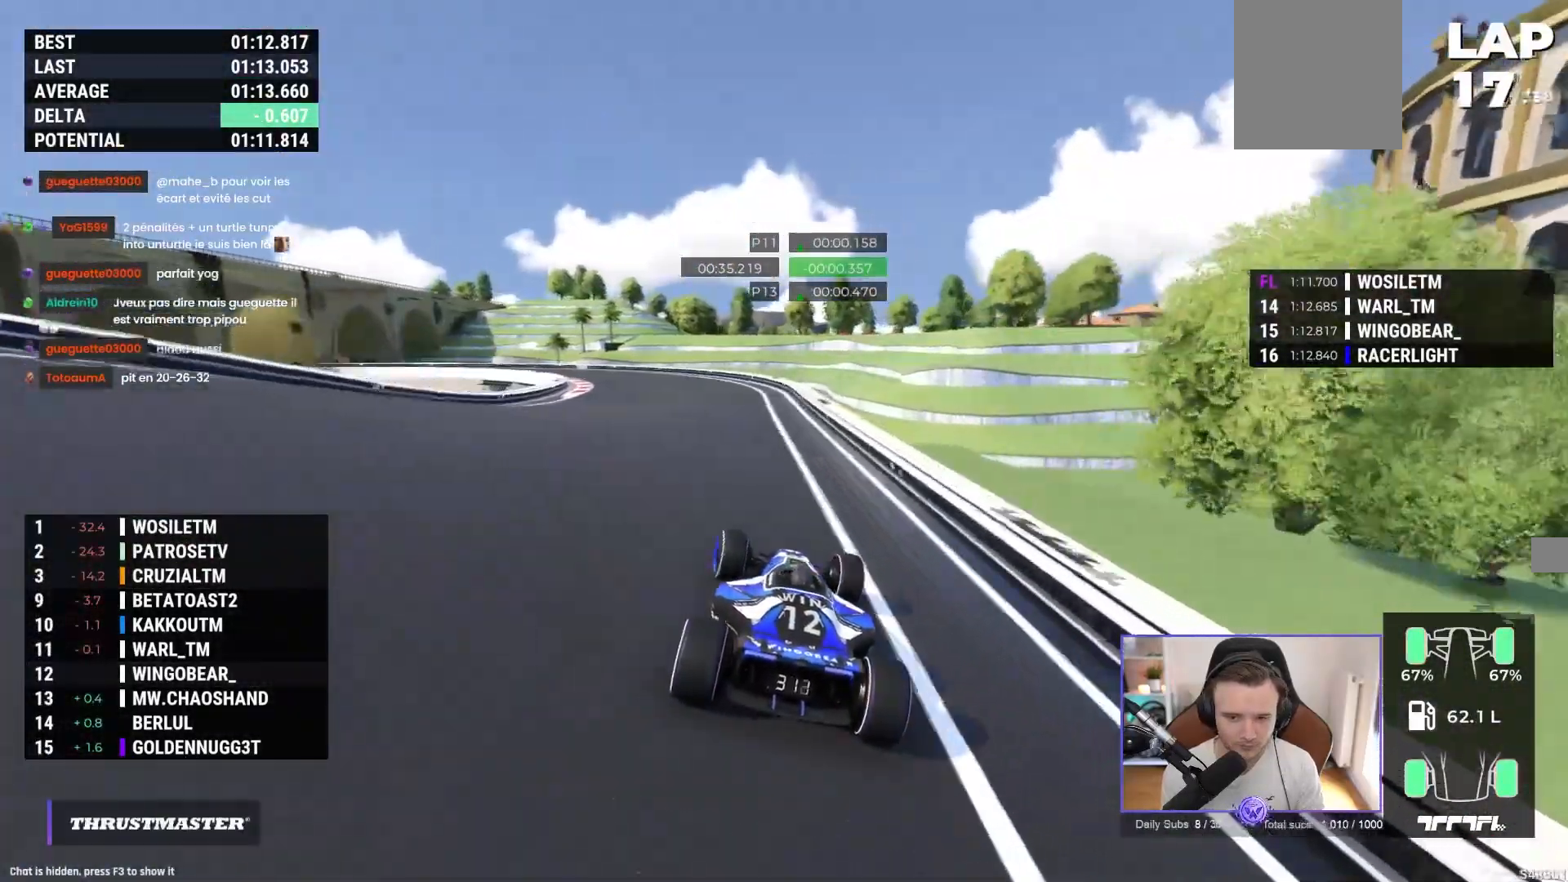
Gameplay with a controller (Xbox layout); each line is a JSON object with the inputs held at the frame after it (dt_ms = milliseconds from this image to that frame). "events" lists button and stick changes between this image and that frame as [ms after this image, input, new state], when the widget could be followed in between. Not read: right_stick.
{"dt_ms": 500, "buttons": ["A"], "left_stick": "left", "events": []}
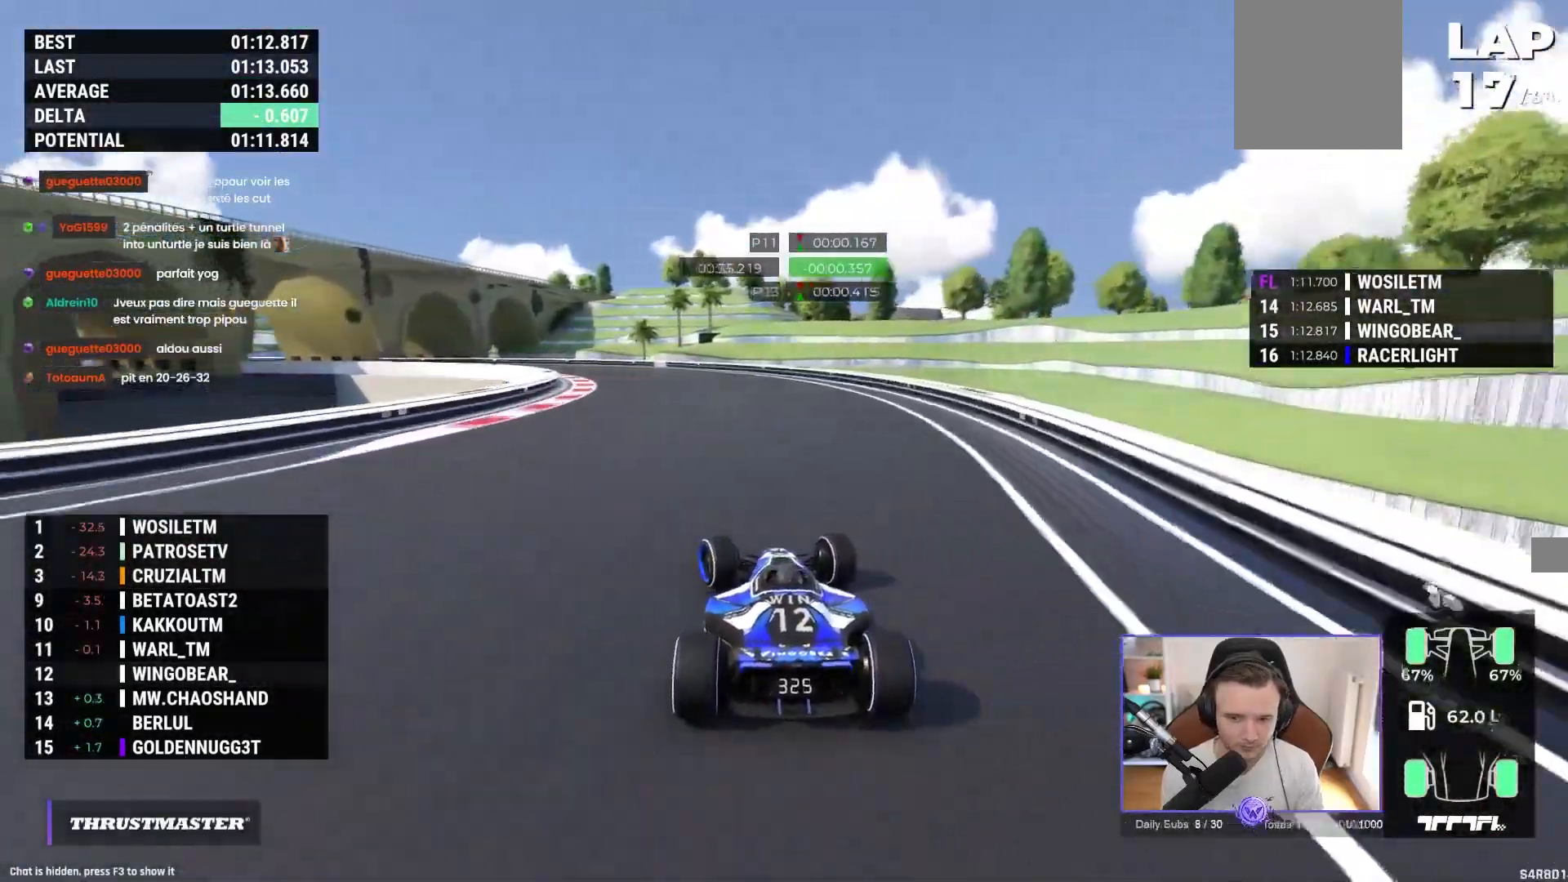
{"dt_ms": 500, "buttons": ["A"], "left_stick": "left", "events": []}
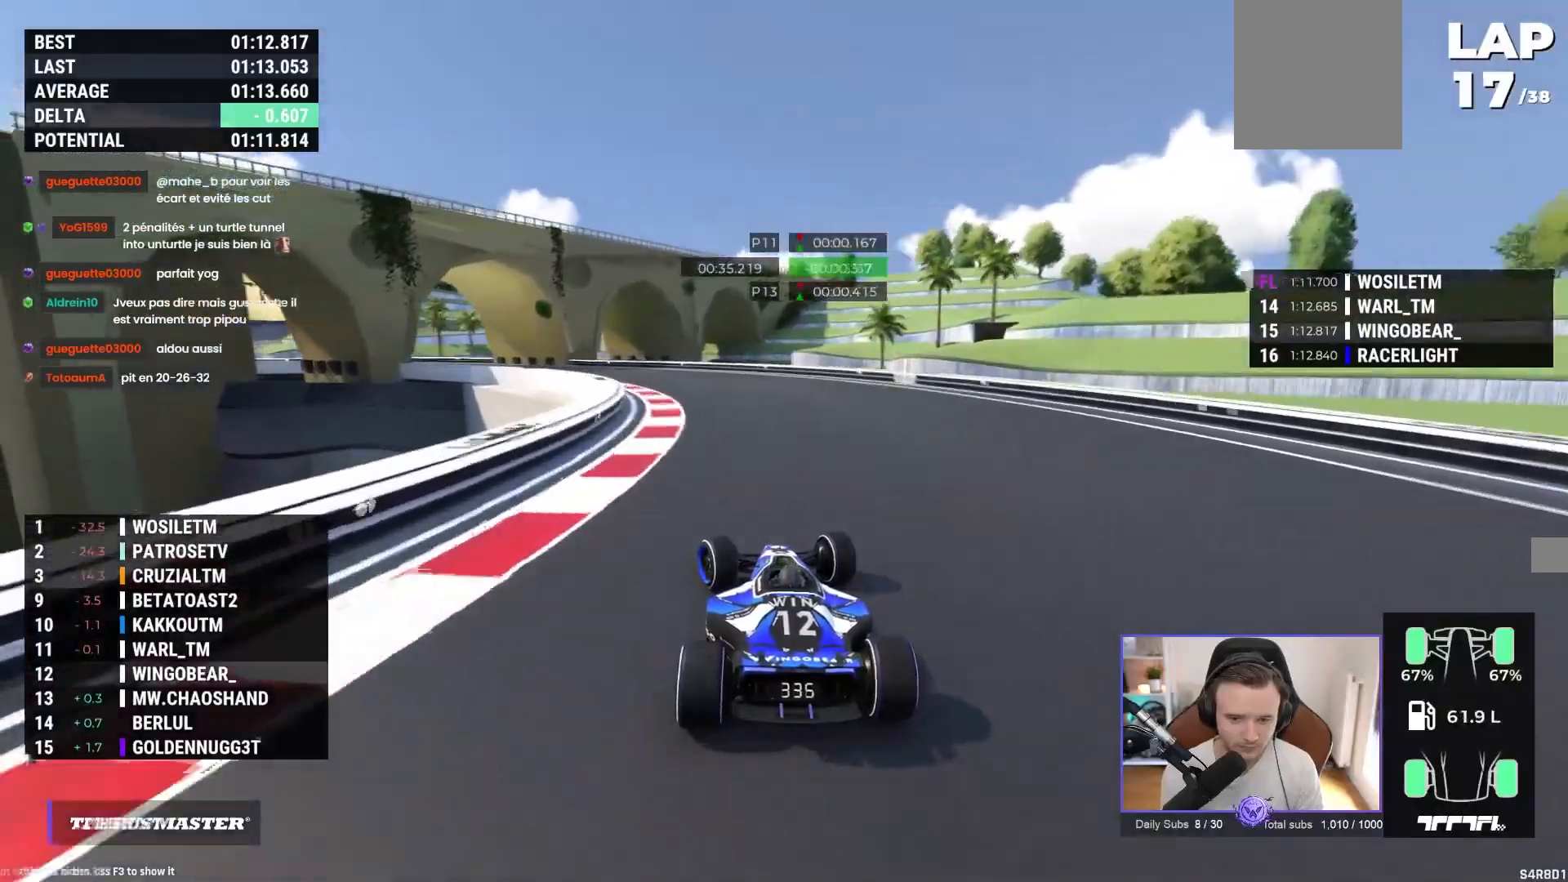
{"dt_ms": 500, "buttons": ["A"], "left_stick": "left", "events": []}
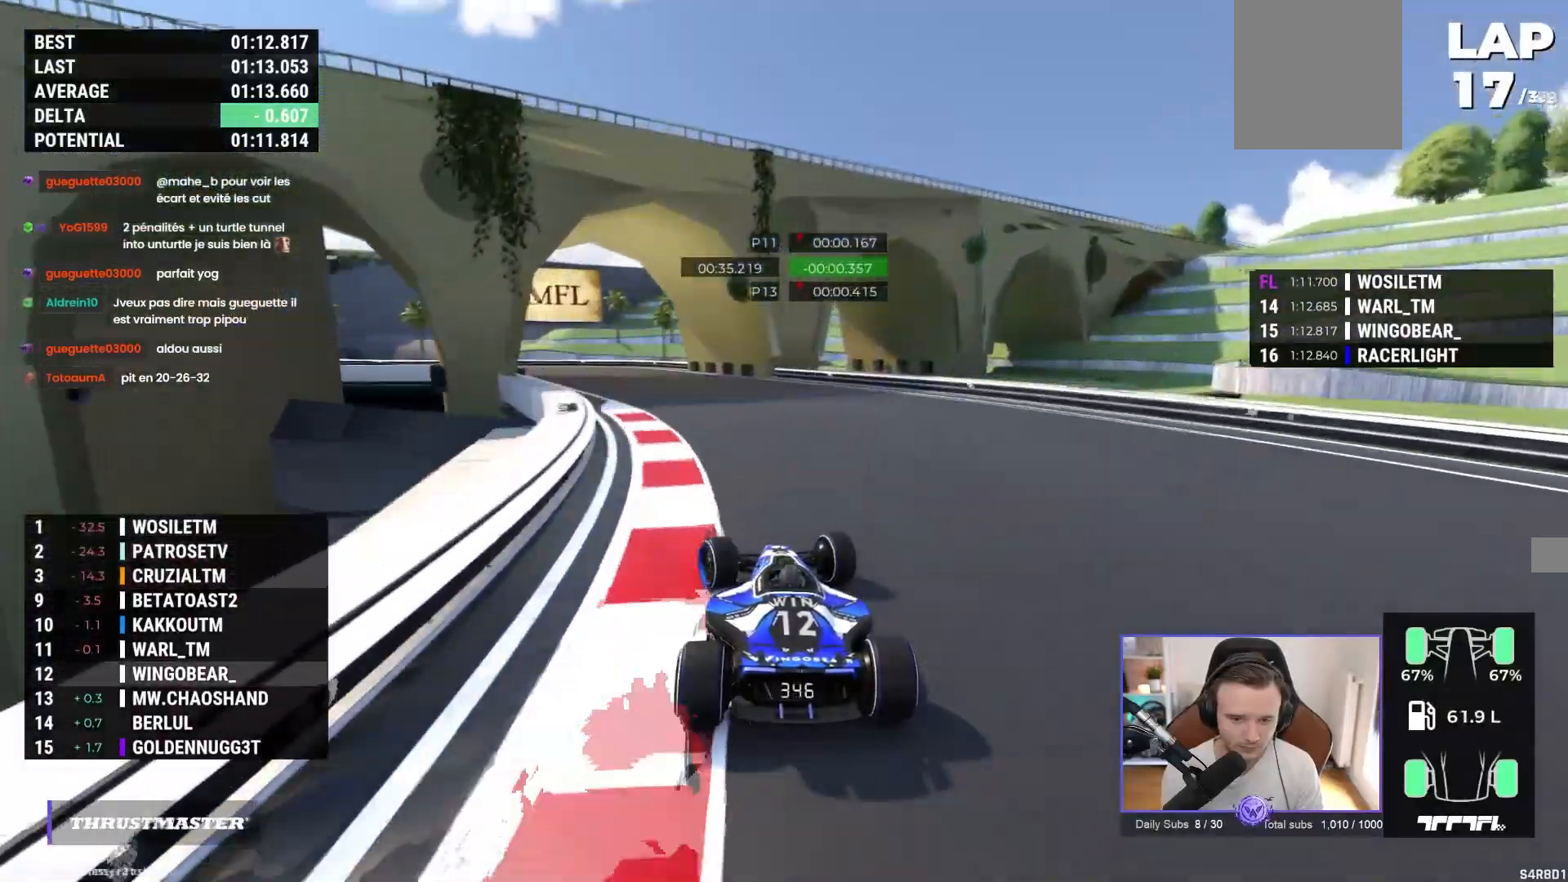
{"dt_ms": 500, "buttons": ["A"], "left_stick": "left", "events": [[17, "A", "up"], [300, "A", "down"]]}
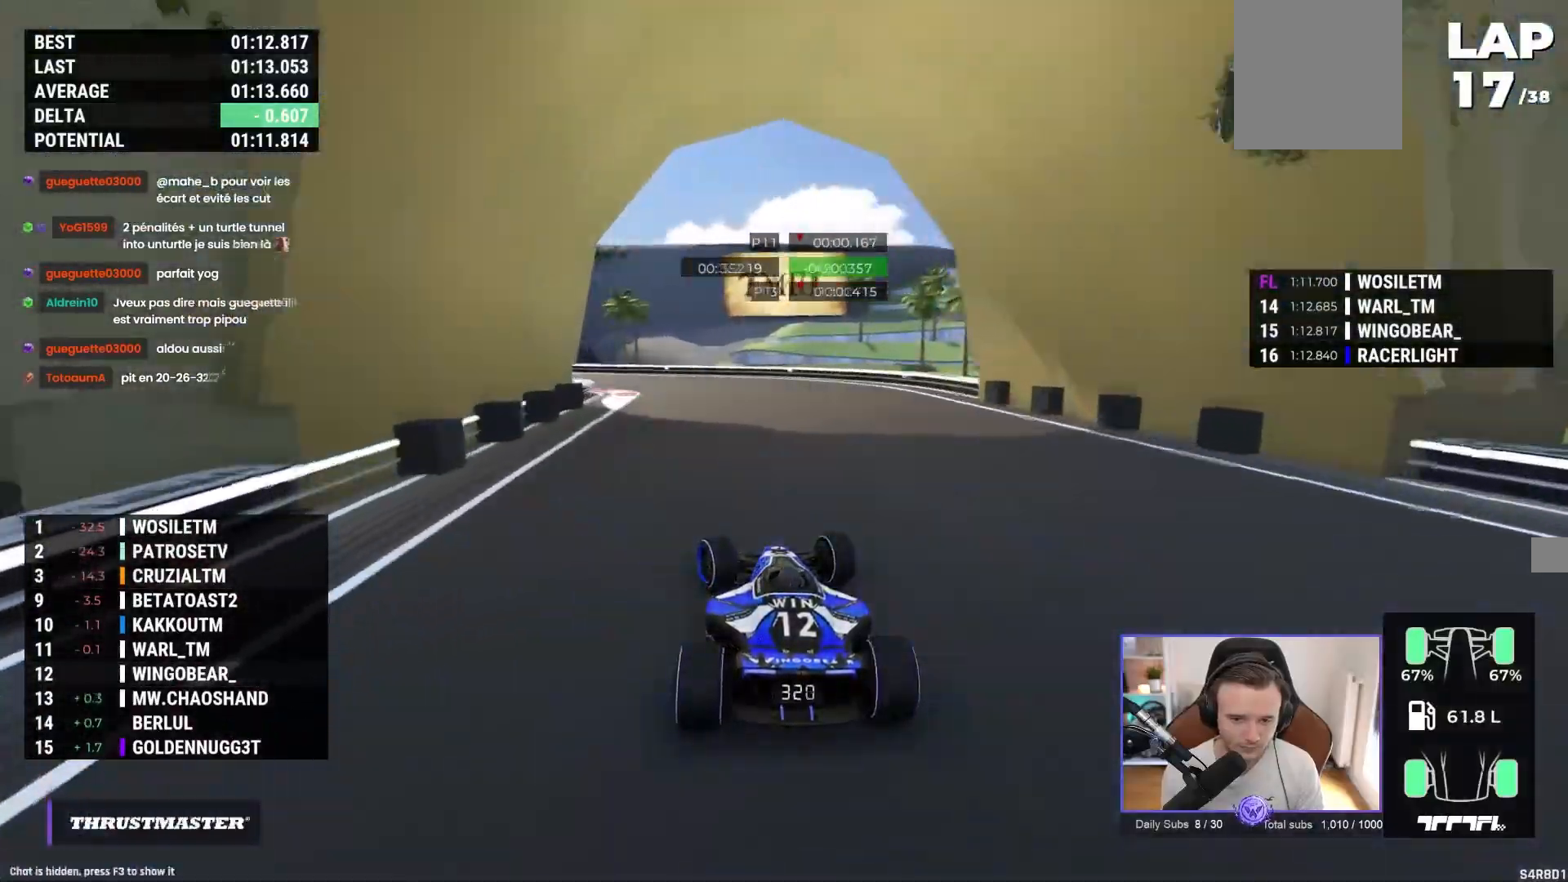
{"dt_ms": 500, "buttons": ["A"], "left_stick": "left", "events": []}
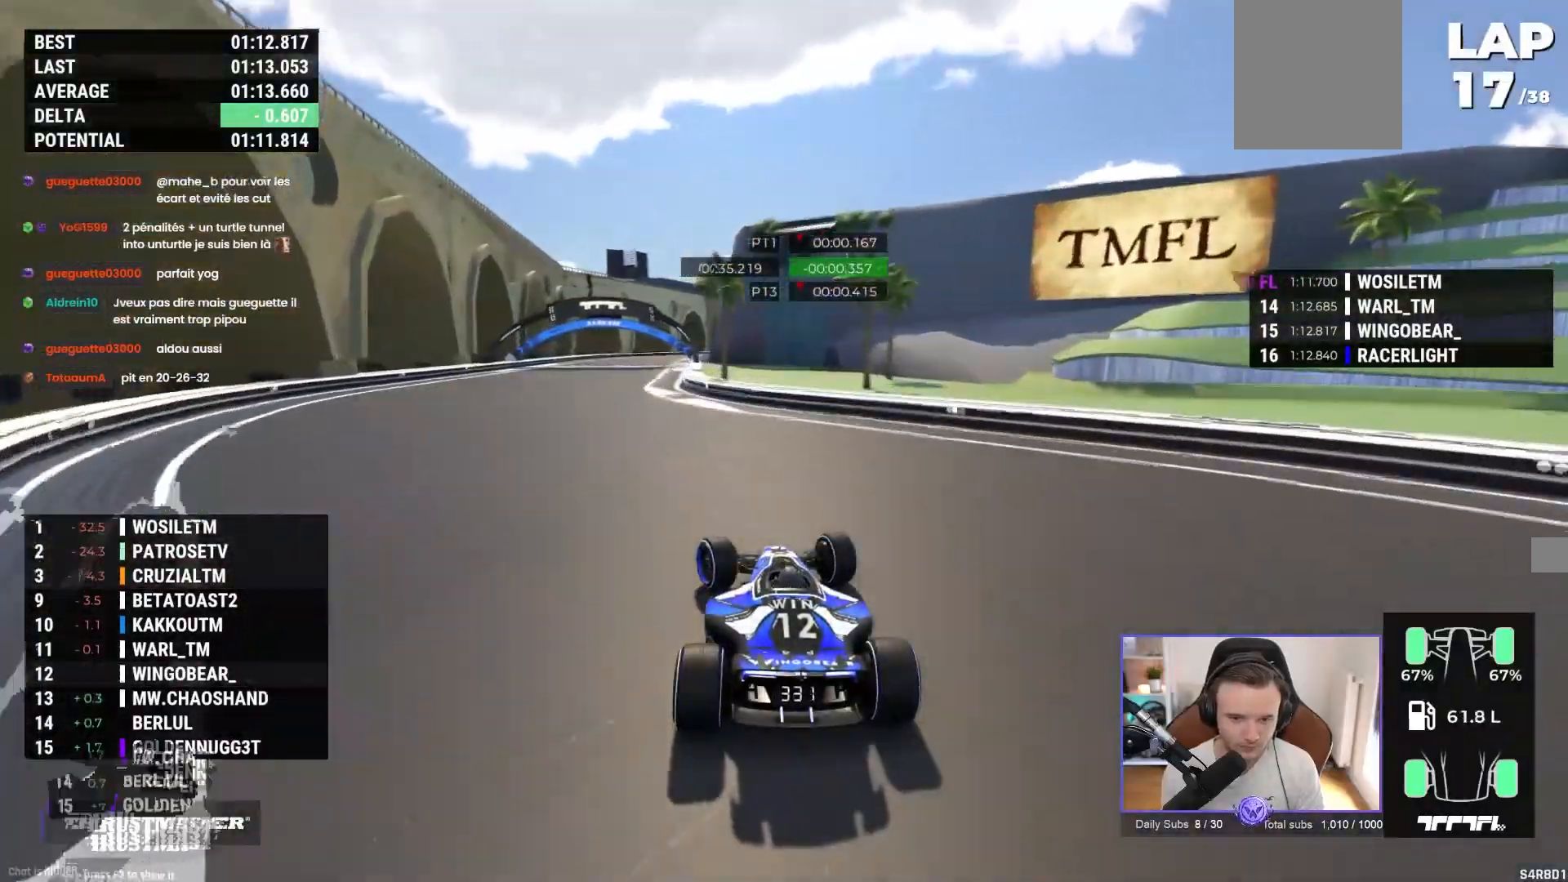
{"dt_ms": 500, "buttons": ["A"], "left_stick": "right", "events": [[383, "left_stick", "center"], [433, "left_stick", "up-right"], [500, "left_stick", "right"]]}
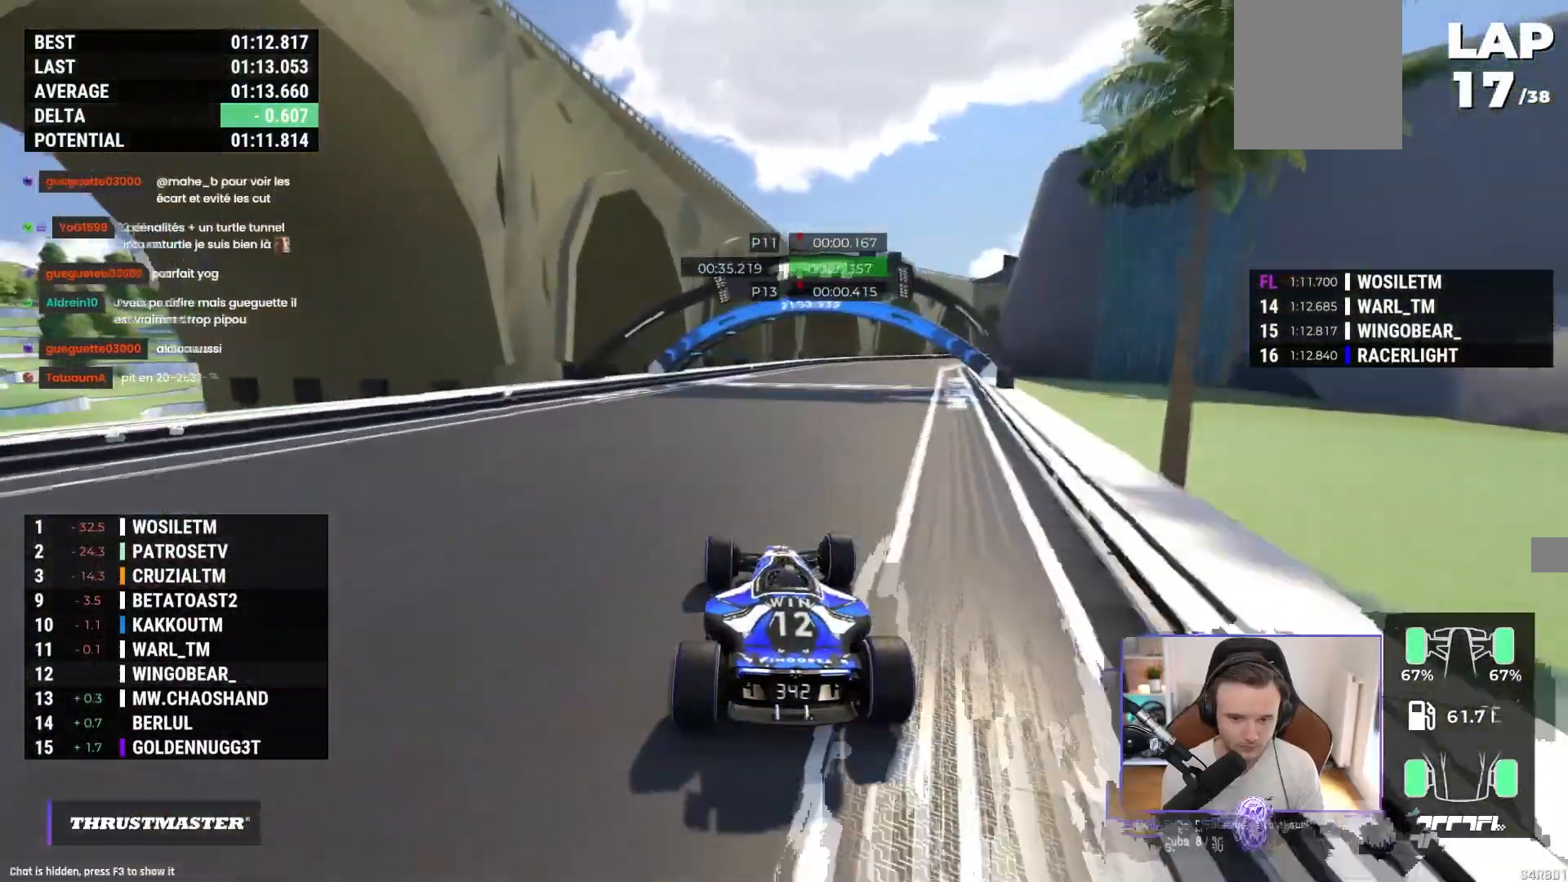
{"dt_ms": 500, "buttons": ["A"], "left_stick": "right", "events": []}
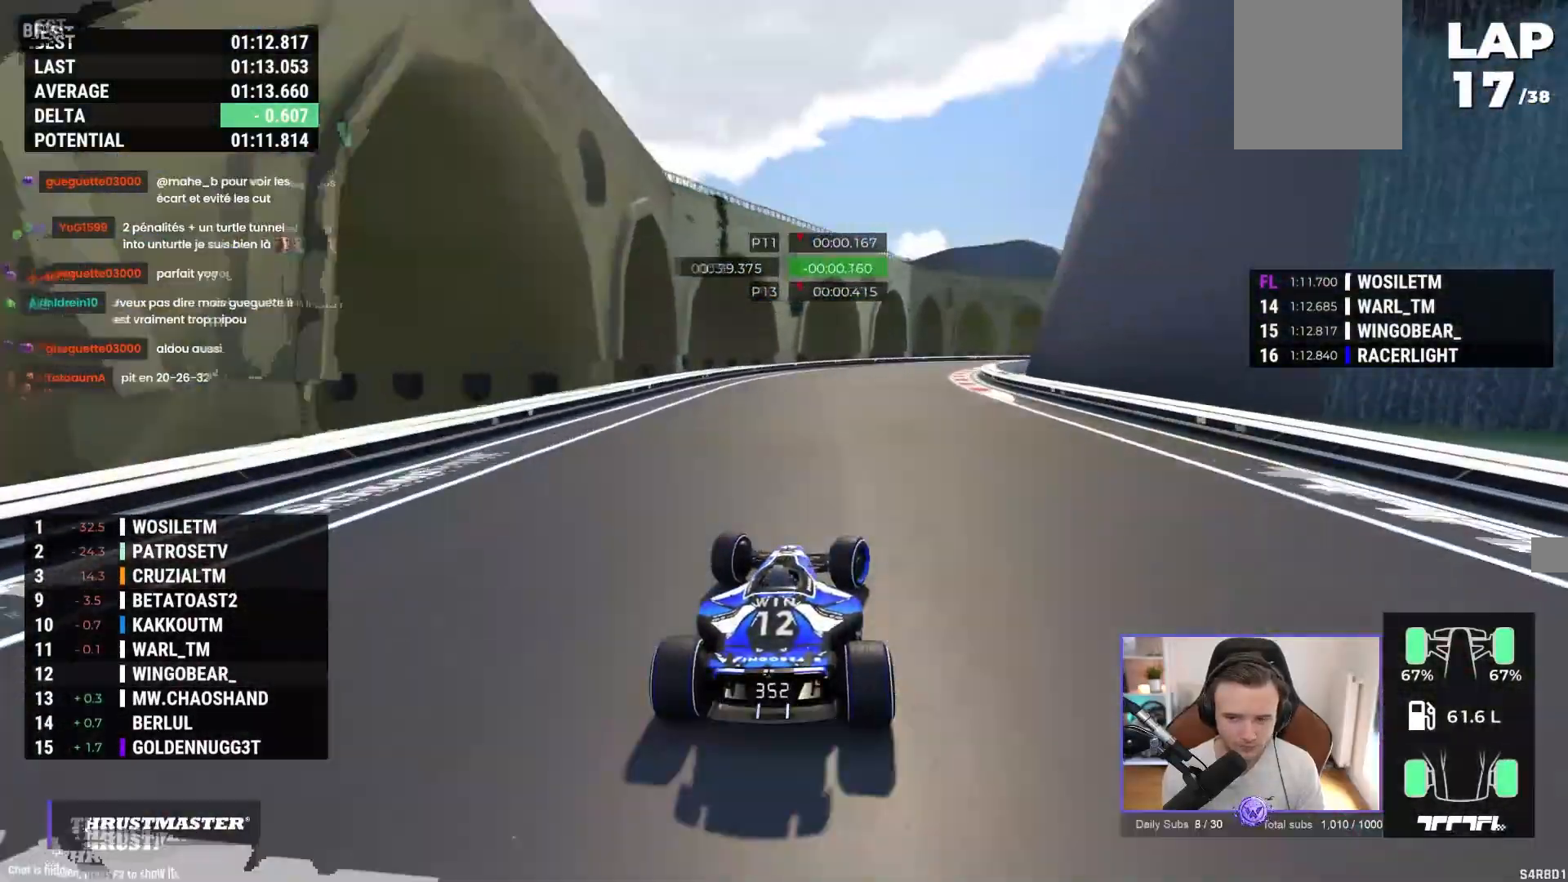
{"dt_ms": 500, "buttons": ["A", "R1"], "left_stick": "right", "events": [[217, "R1", "down"], [283, "R2", "down"], [450, "R2", "up"]]}
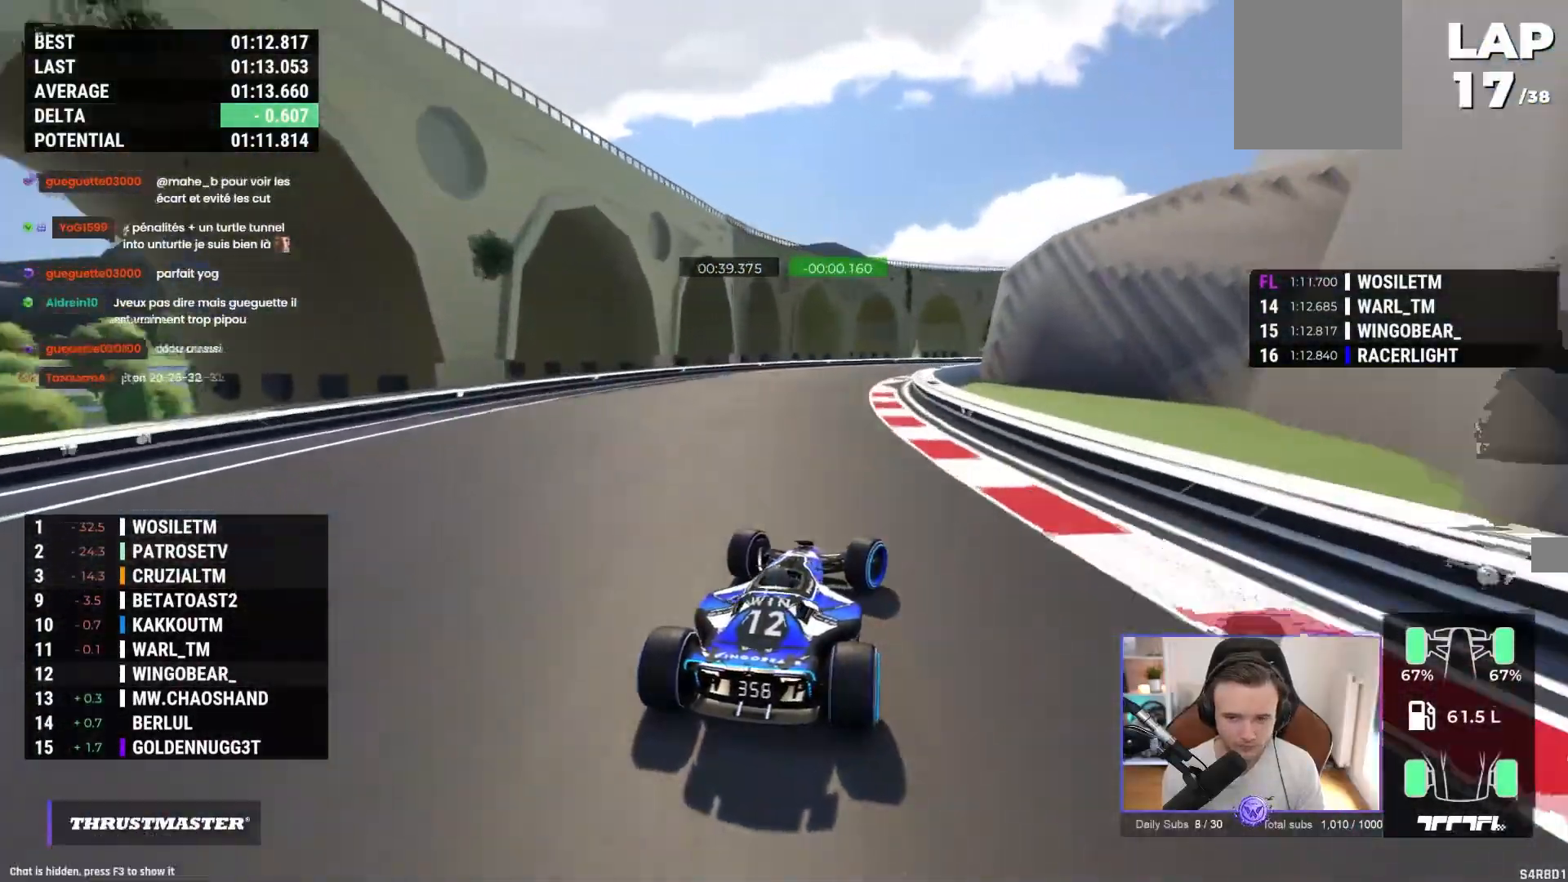
{"dt_ms": 500, "buttons": ["A"], "left_stick": "up-right", "events": [[100, "left_stick", "up-right"], [500, "R1", "up"]]}
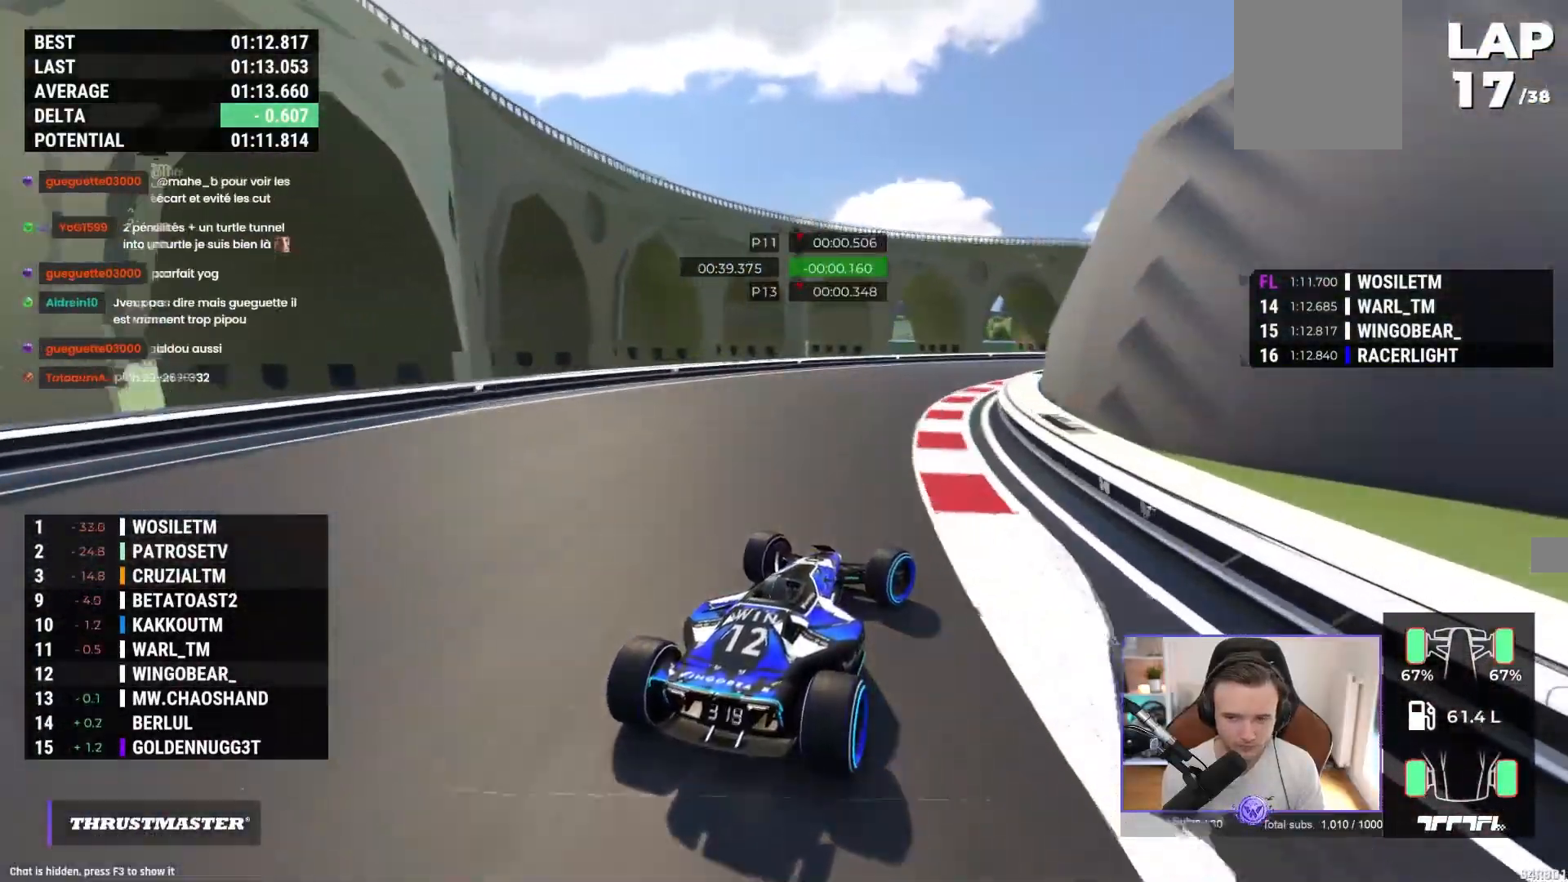
{"dt_ms": 500, "buttons": ["A"], "left_stick": "up-right", "events": [[33, "A", "up"], [133, "A", "down"], [283, "A", "up"], [400, "A", "down"]]}
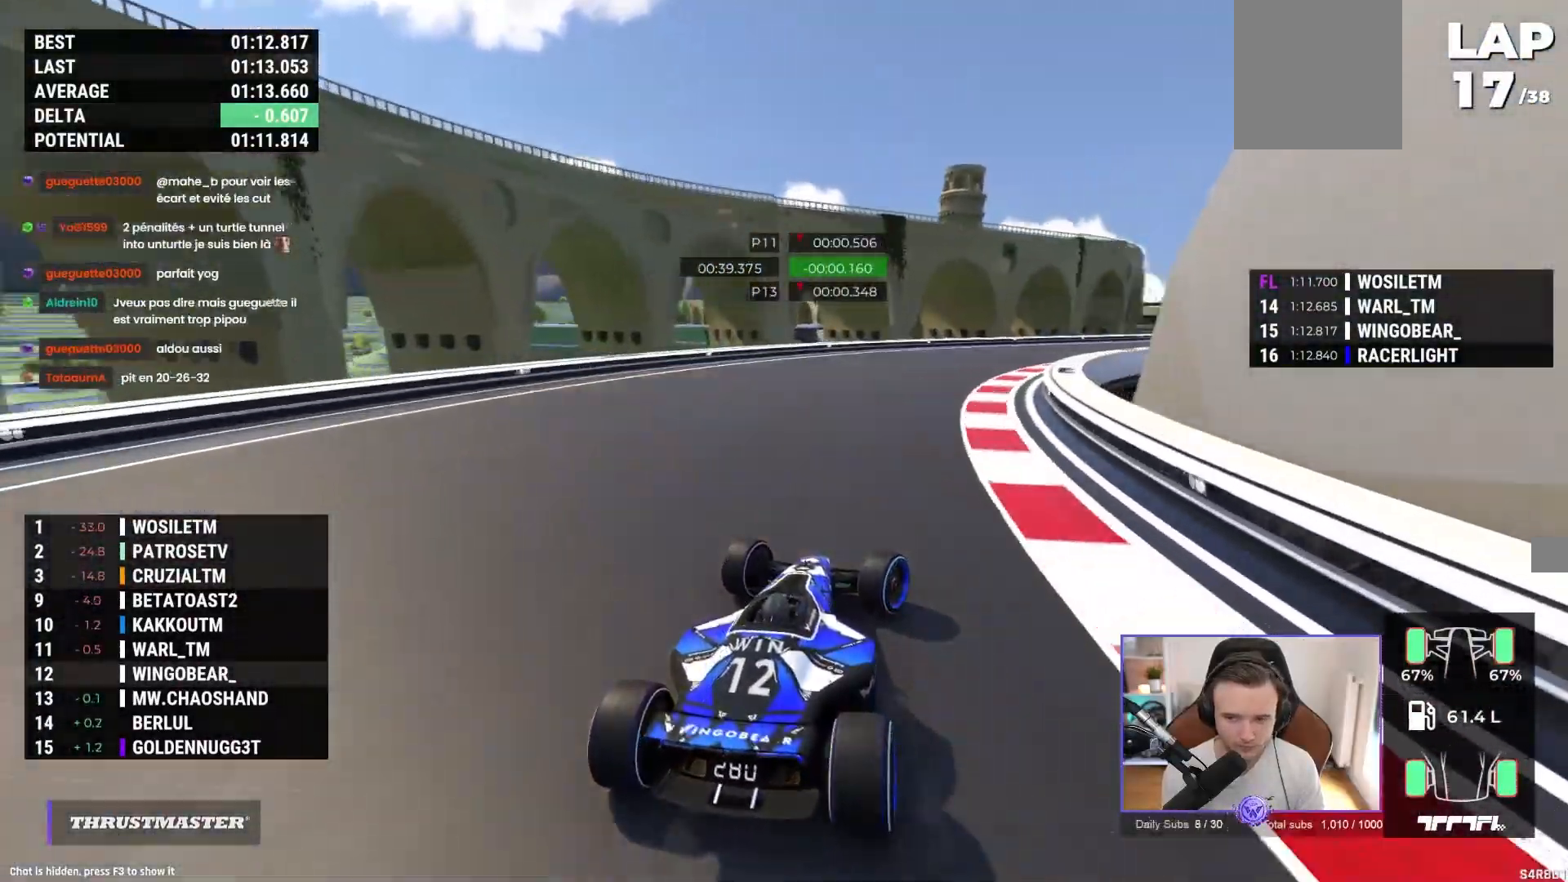
{"dt_ms": 500, "buttons": ["A"], "left_stick": "up-right", "events": []}
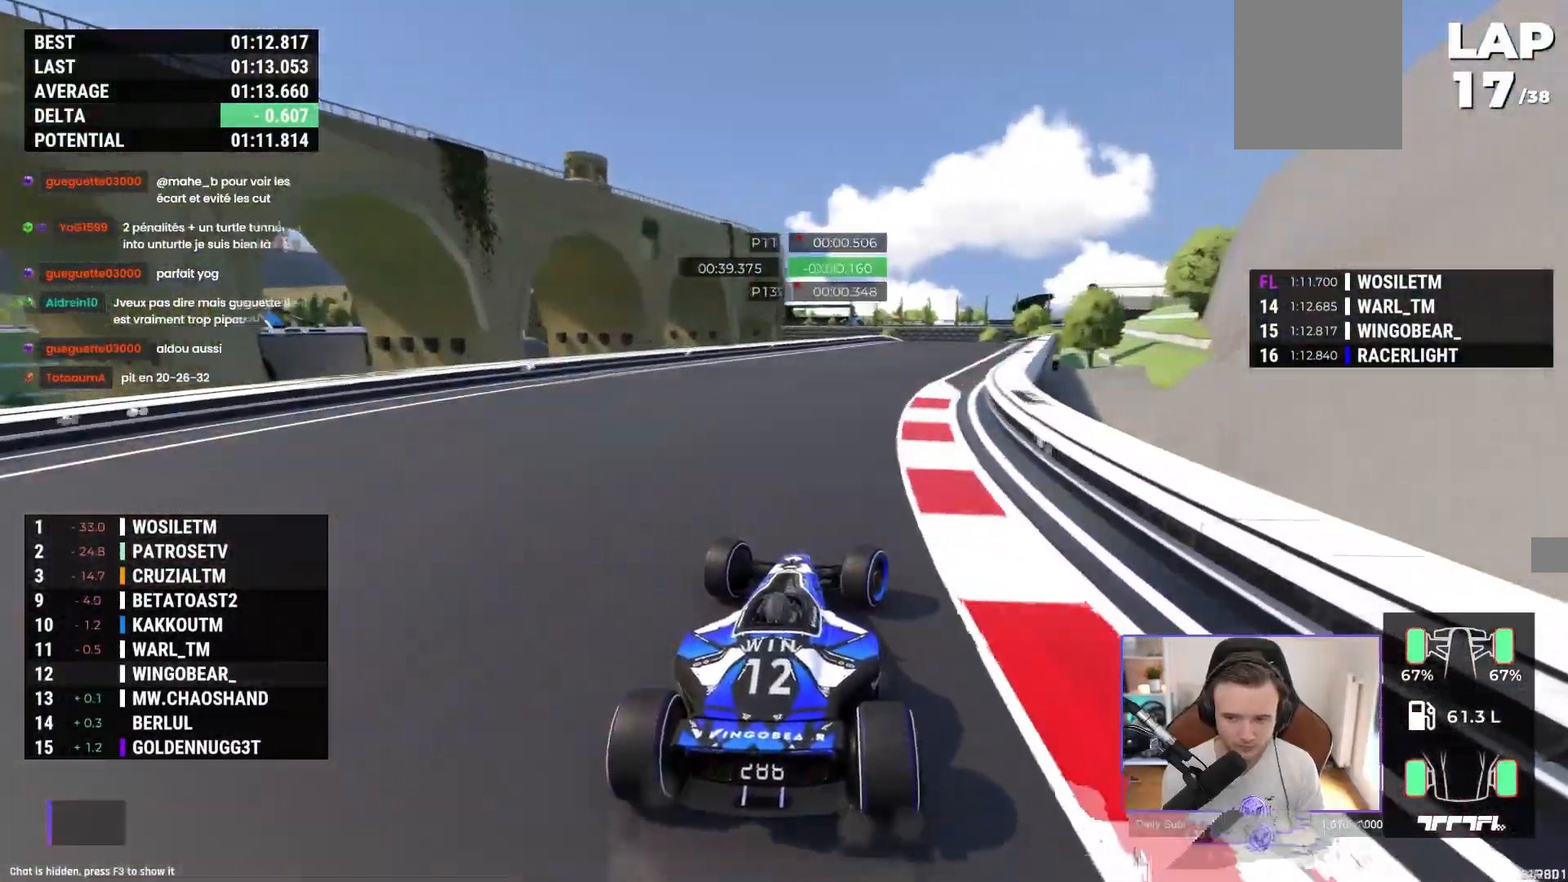
{"dt_ms": 500, "buttons": ["A"], "left_stick": "center", "events": [[267, "left_stick", "center"]]}
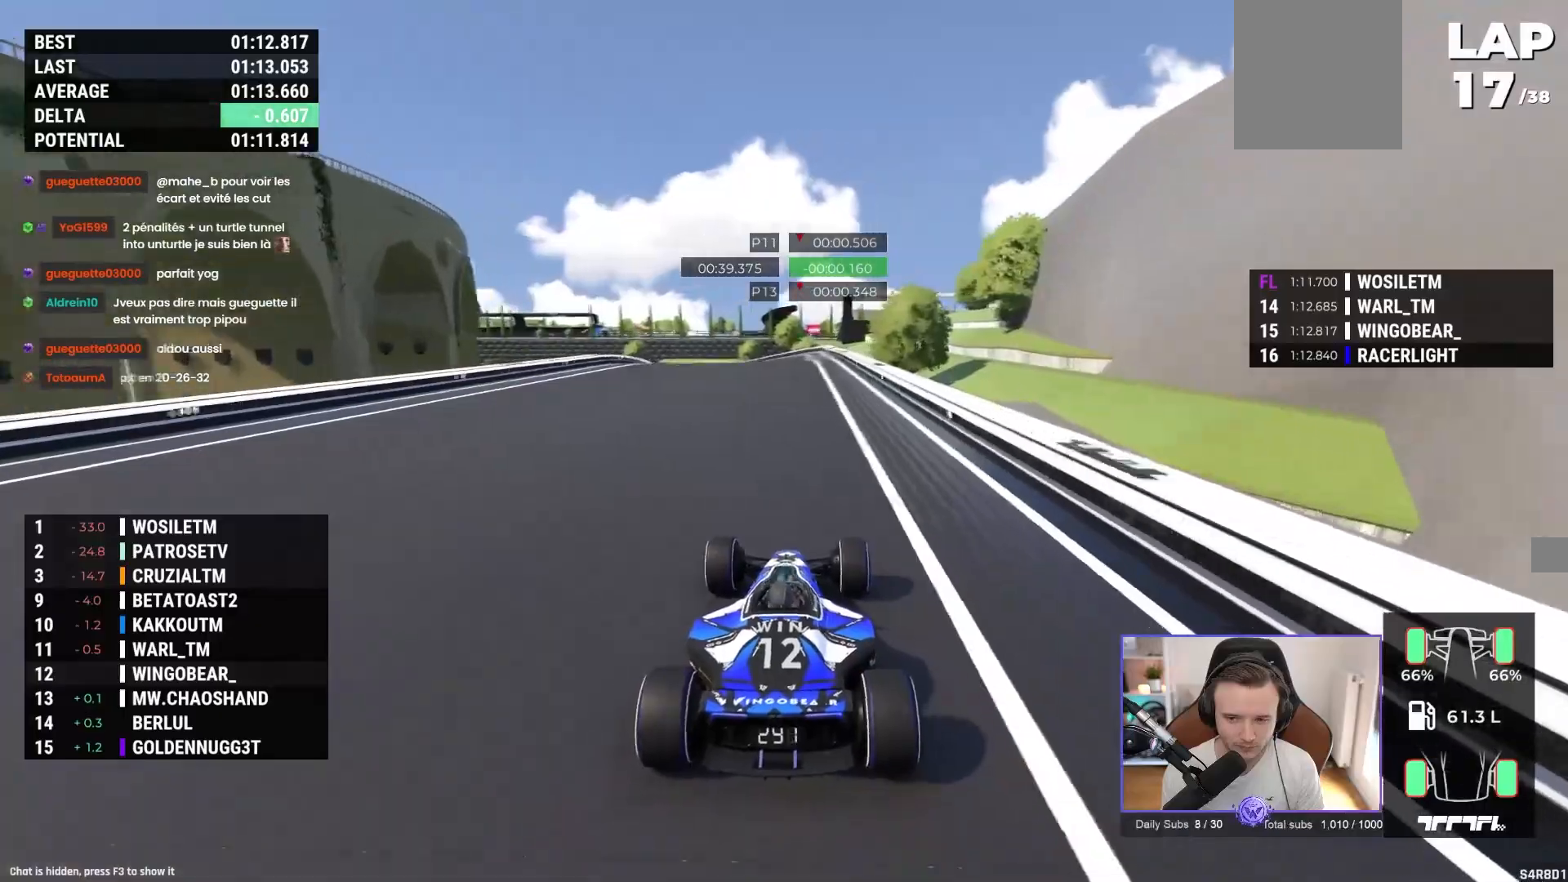
{"dt_ms": 500, "buttons": ["A"], "left_stick": "center", "events": [[83, "left_stick", "right"], [167, "left_stick", "center"]]}
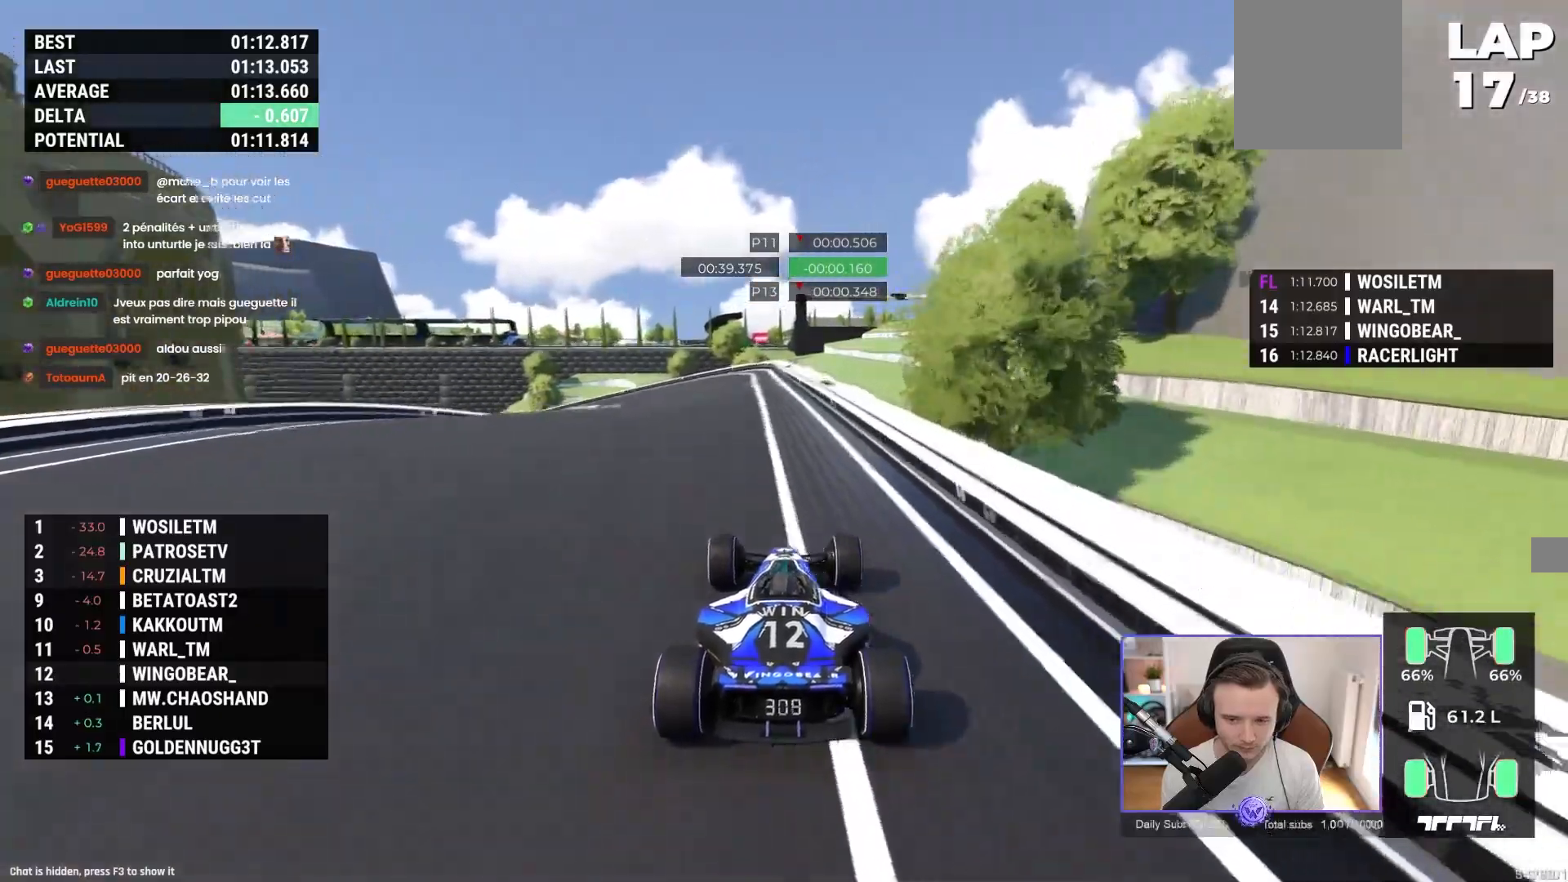
{"dt_ms": 500, "buttons": ["A"], "left_stick": "left", "events": [[33, "left_stick", "left"]]}
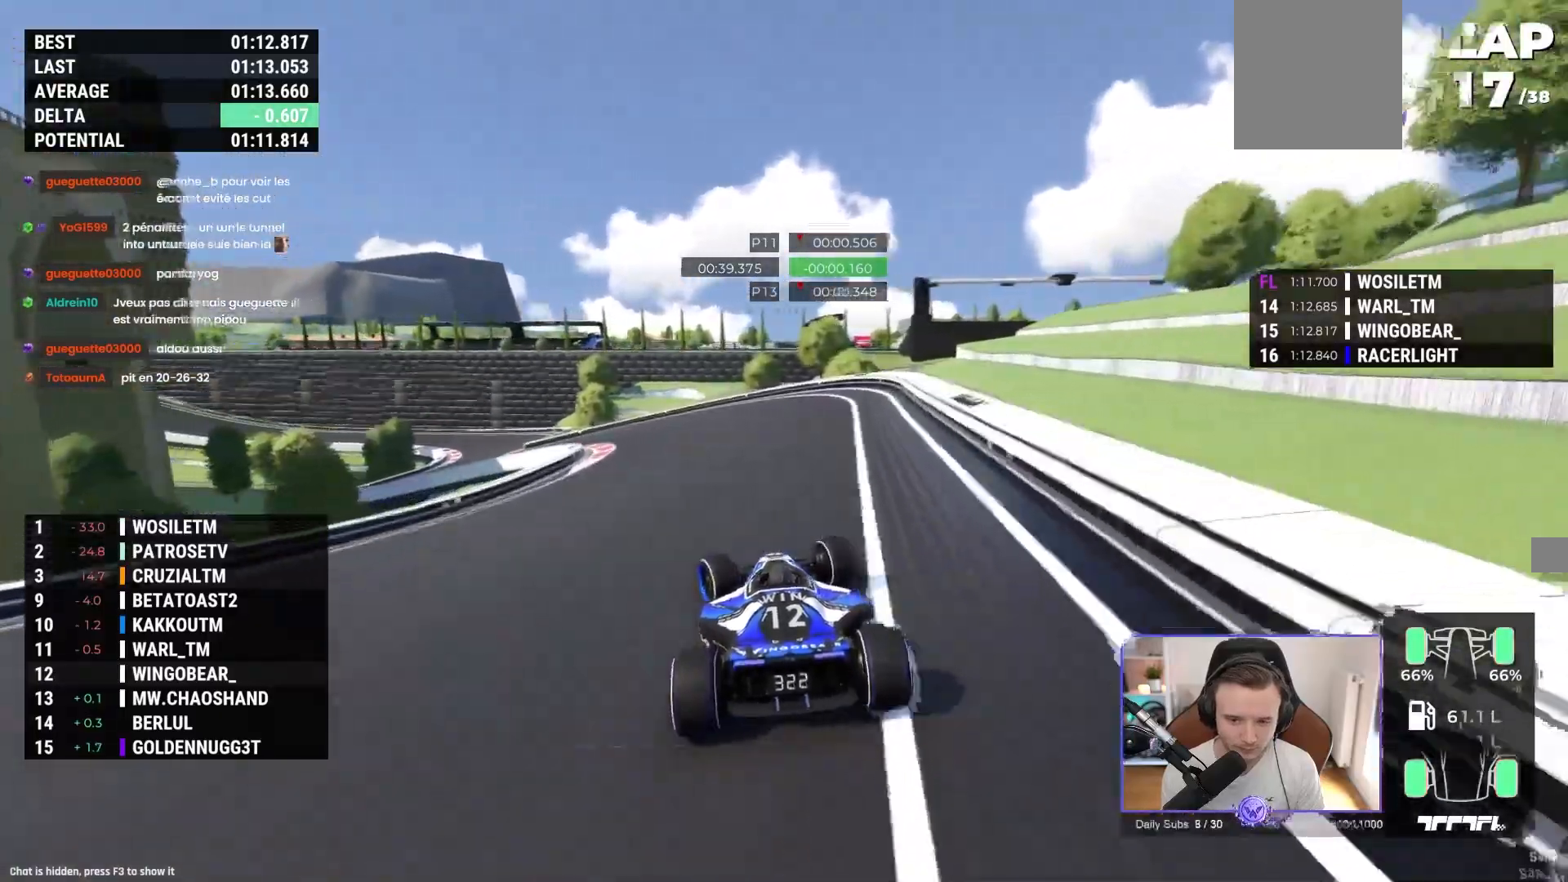
{"dt_ms": 500, "buttons": ["A"], "left_stick": "left", "events": []}
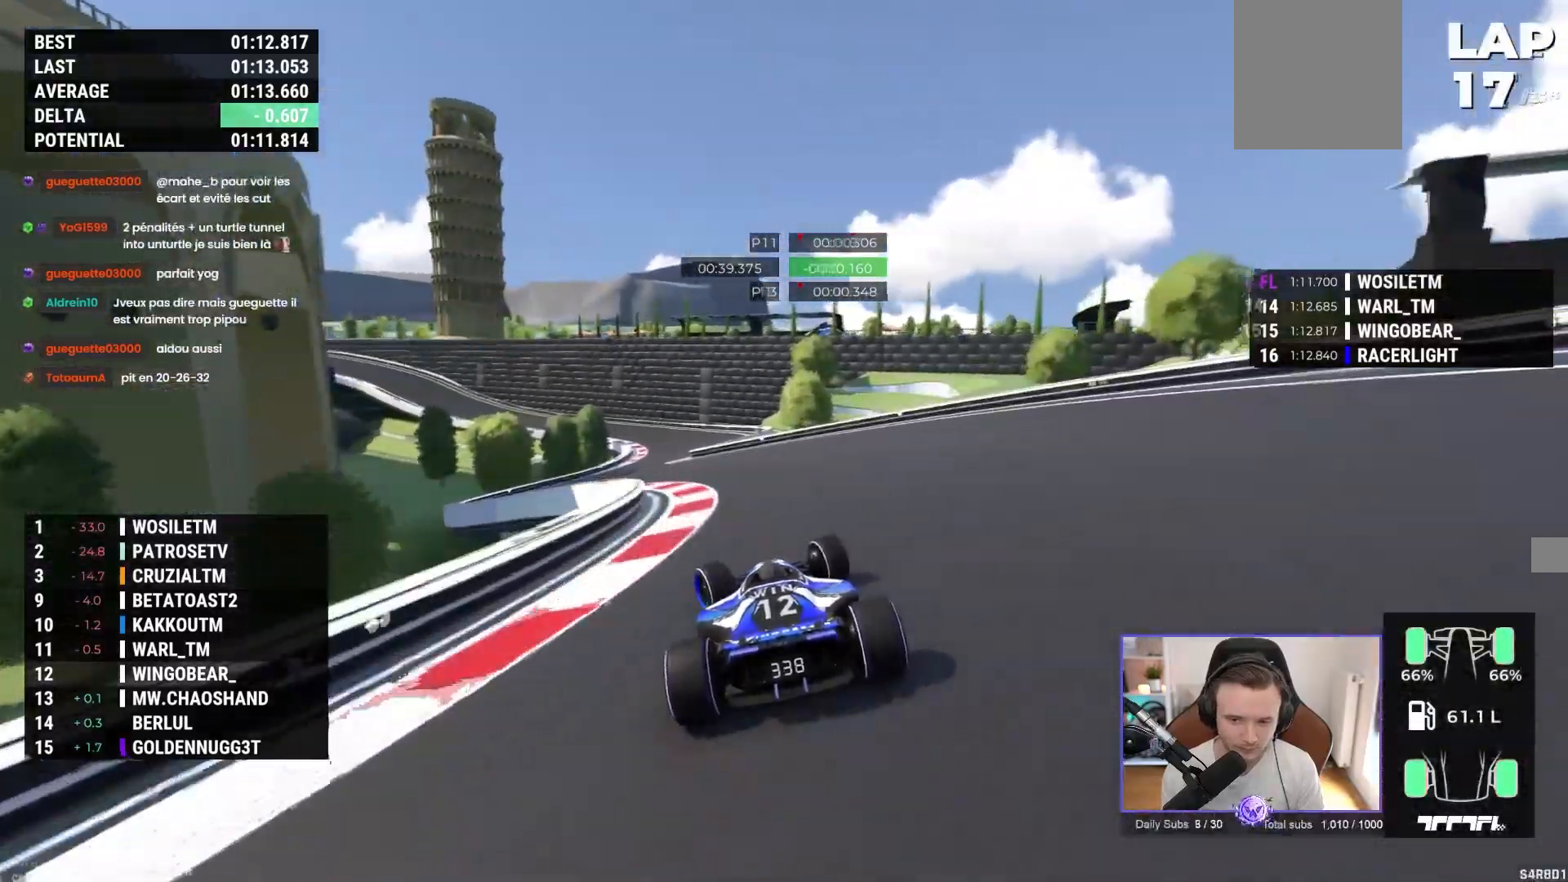
{"dt_ms": 500, "buttons": ["A"], "left_stick": "right", "events": [[317, "left_stick", "right"]]}
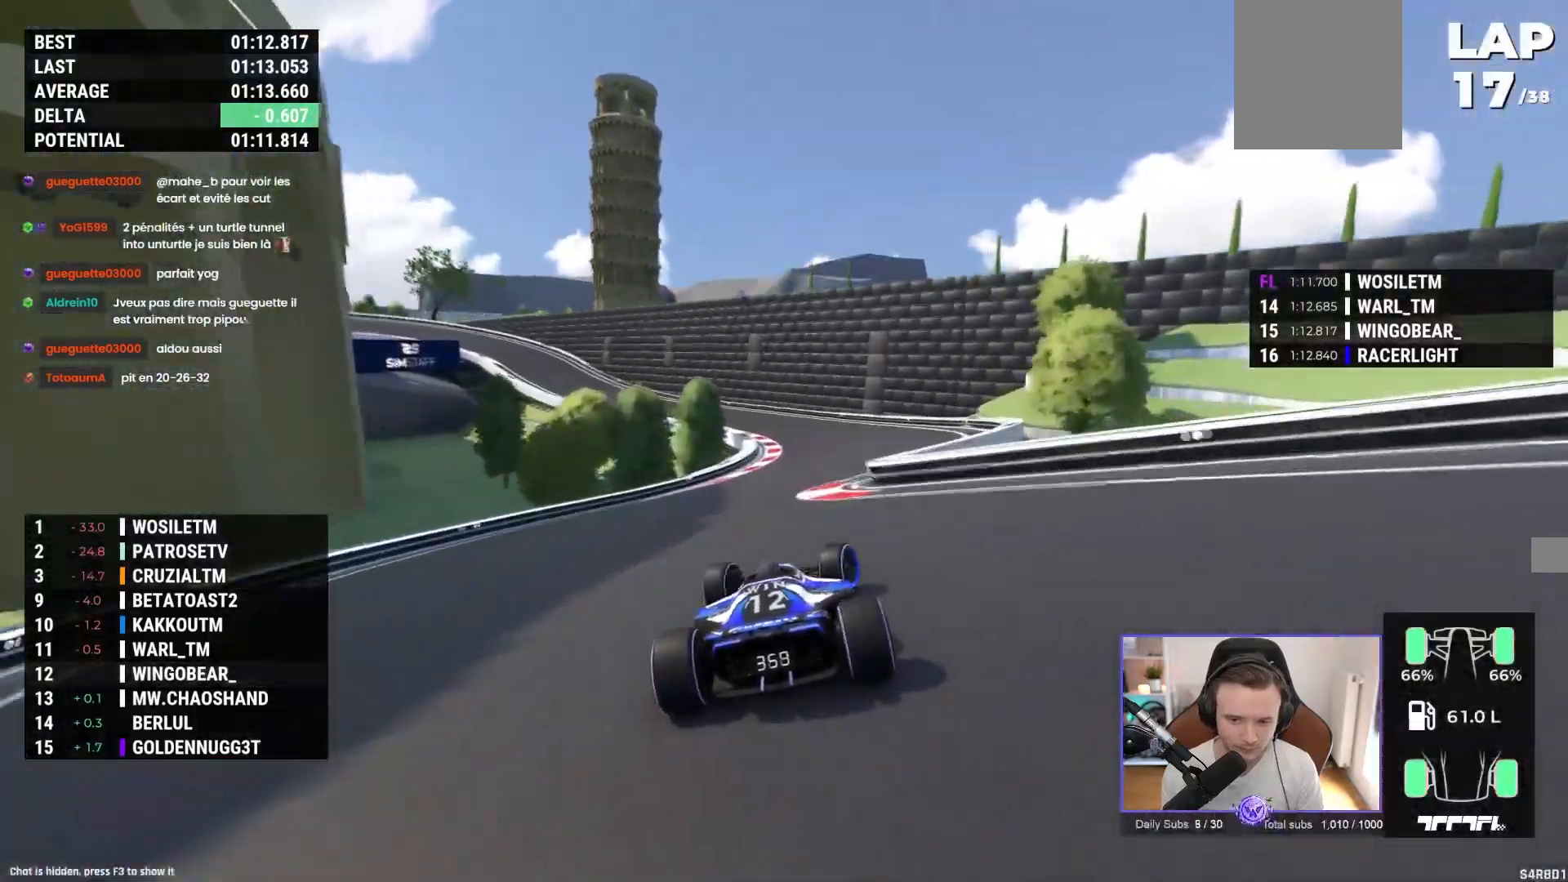
{"dt_ms": 500, "buttons": ["A"], "left_stick": "left", "events": [[83, "left_stick", "left"]]}
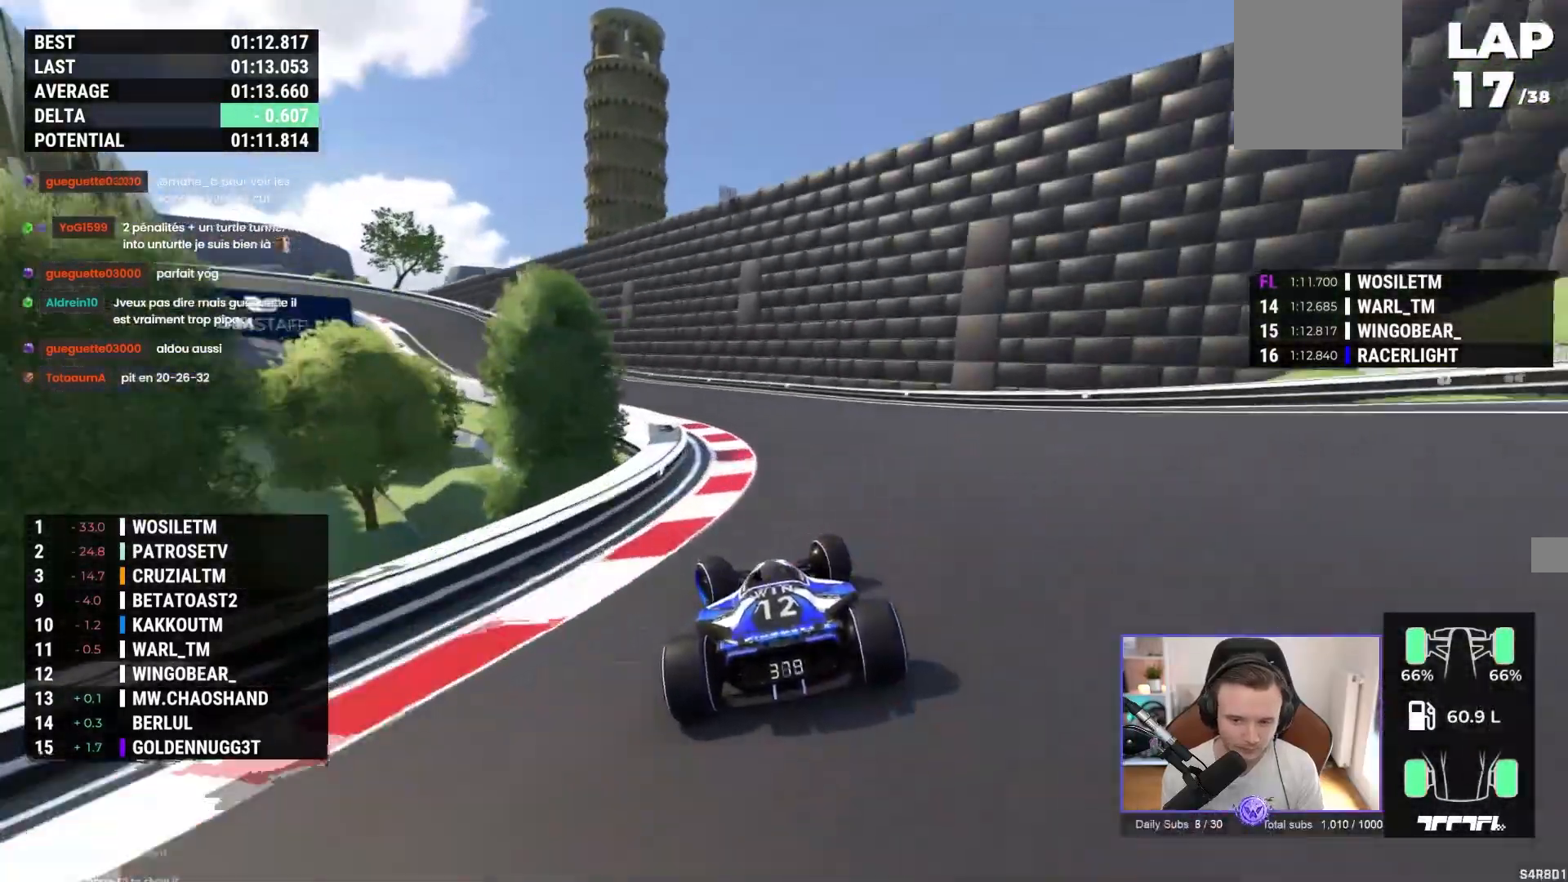
{"dt_ms": 1000, "buttons": ["A"], "left_stick": "left"}
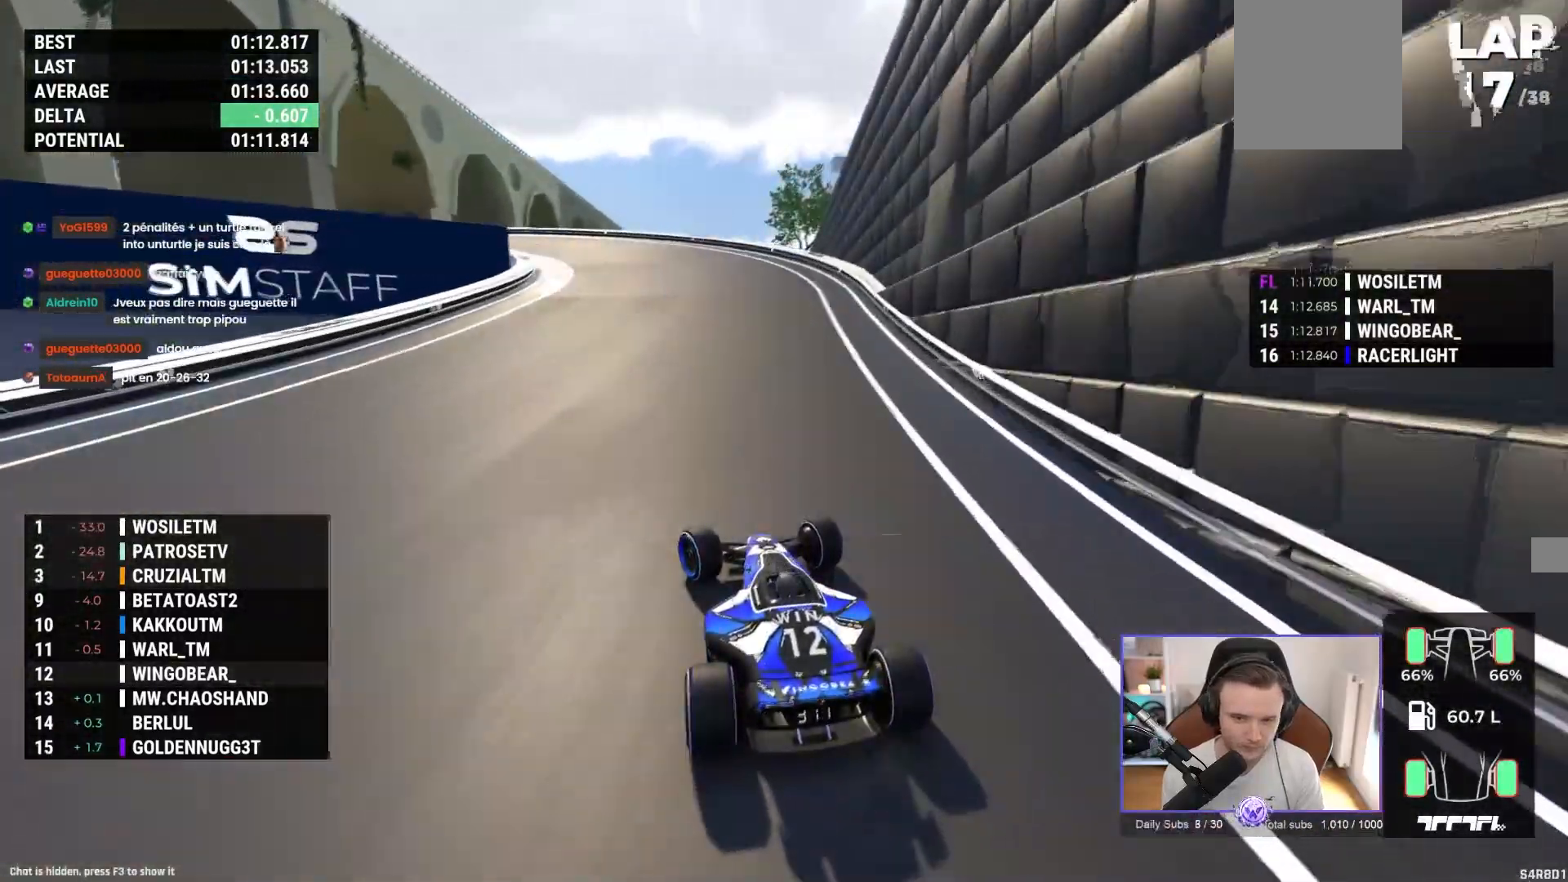
{"dt_ms": 500, "buttons": [], "left_stick": "left"}
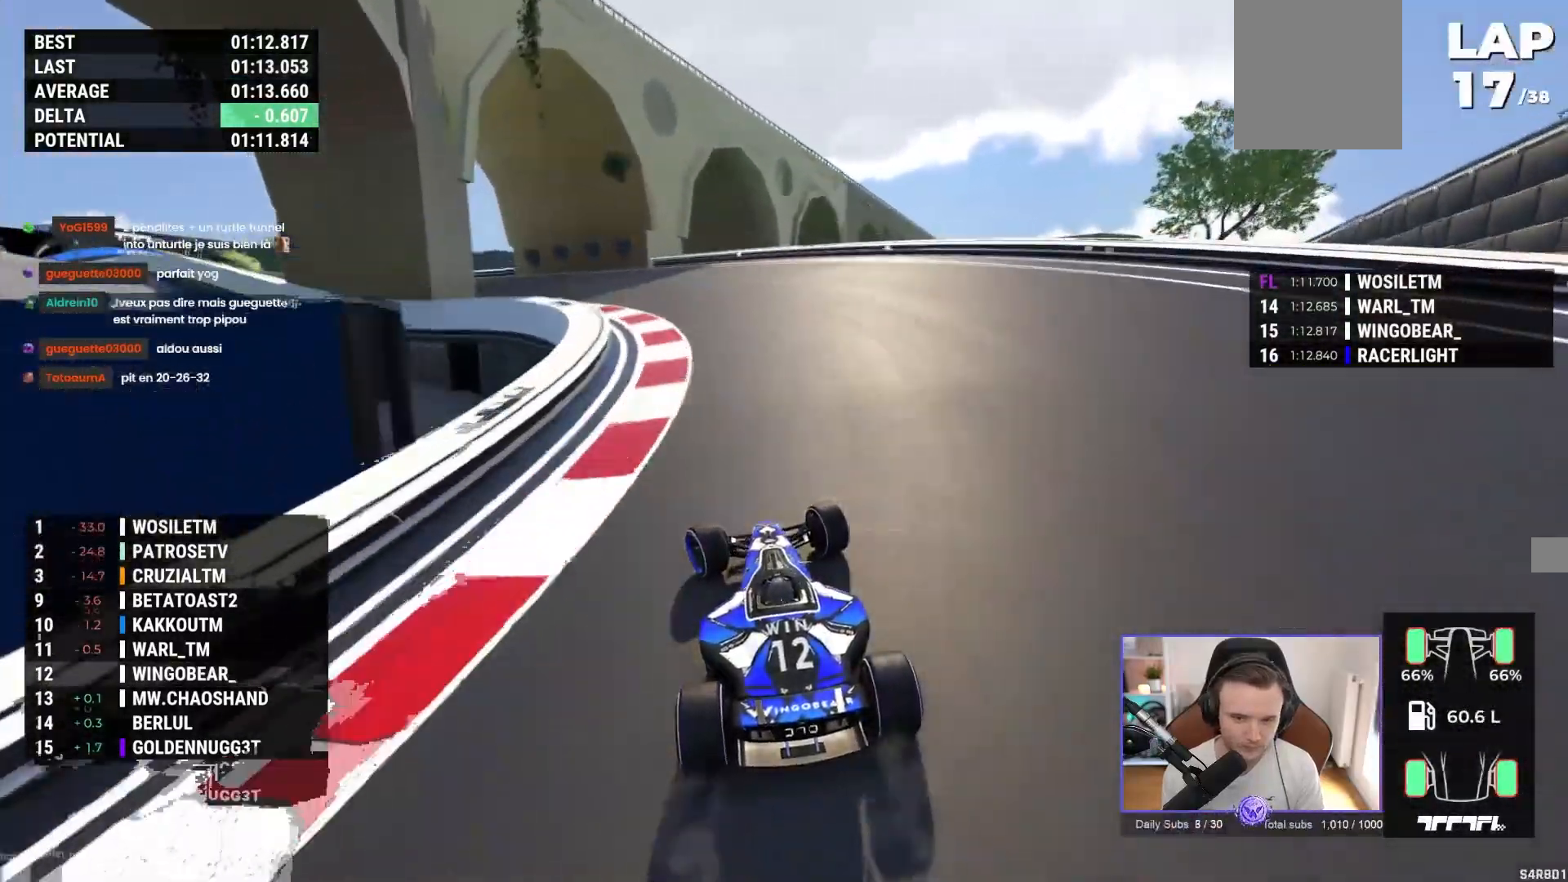
{"dt_ms": 500, "buttons": ["A"], "left_stick": "left", "events": [[17, "A", "down"], [200, "A", "up"], [450, "A", "down"]]}
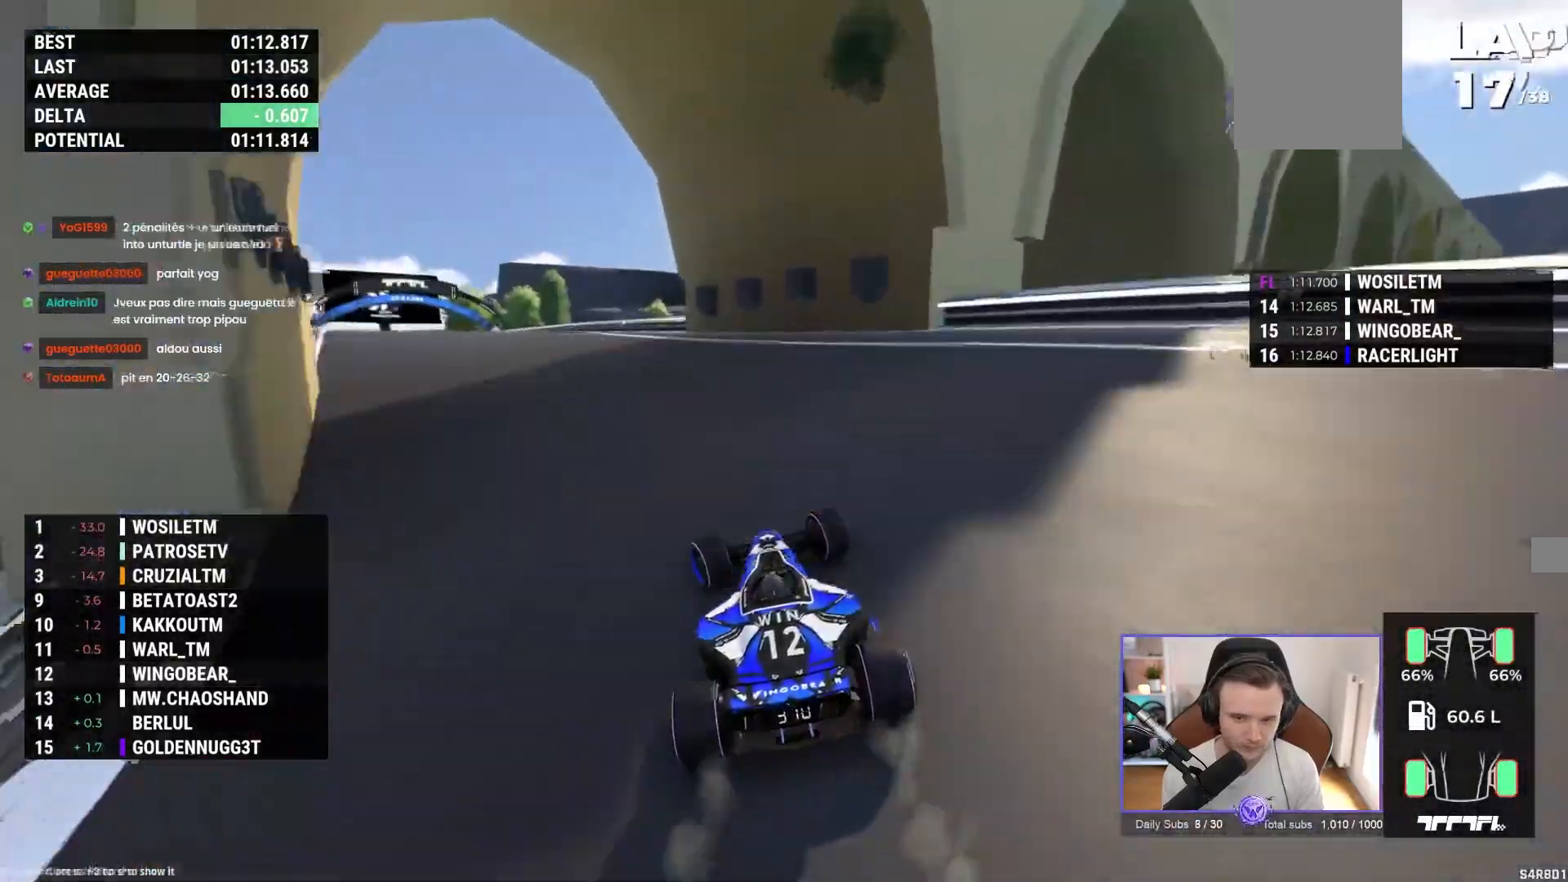
{"dt_ms": 500, "buttons": ["A"], "left_stick": "left", "events": []}
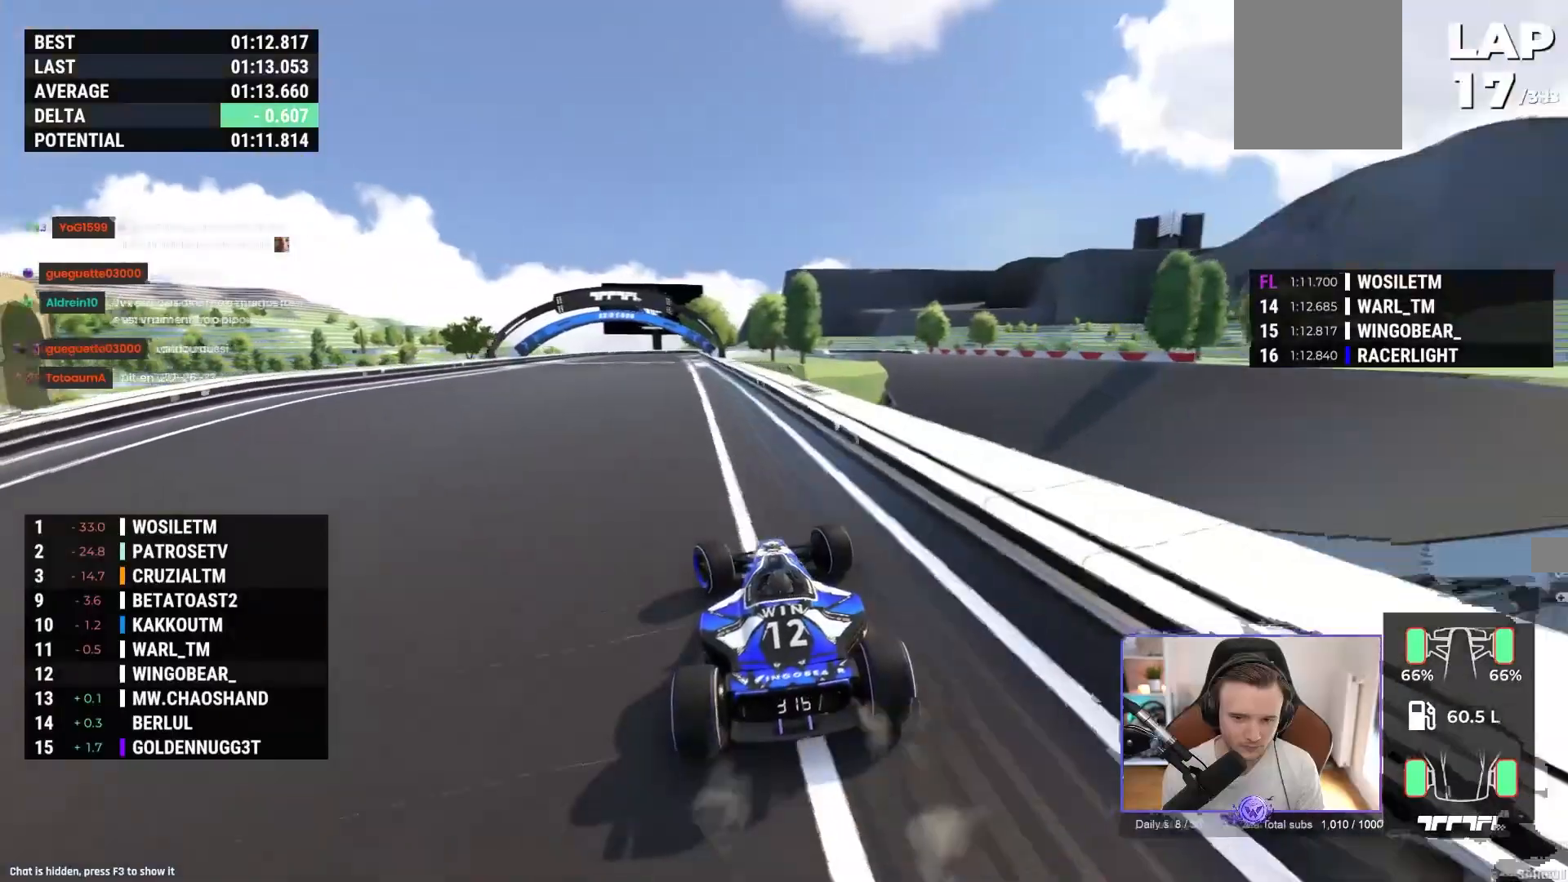
{"dt_ms": 500, "buttons": ["A"], "left_stick": "right", "events": [[300, "left_stick", "center"], [350, "left_stick", "right"]]}
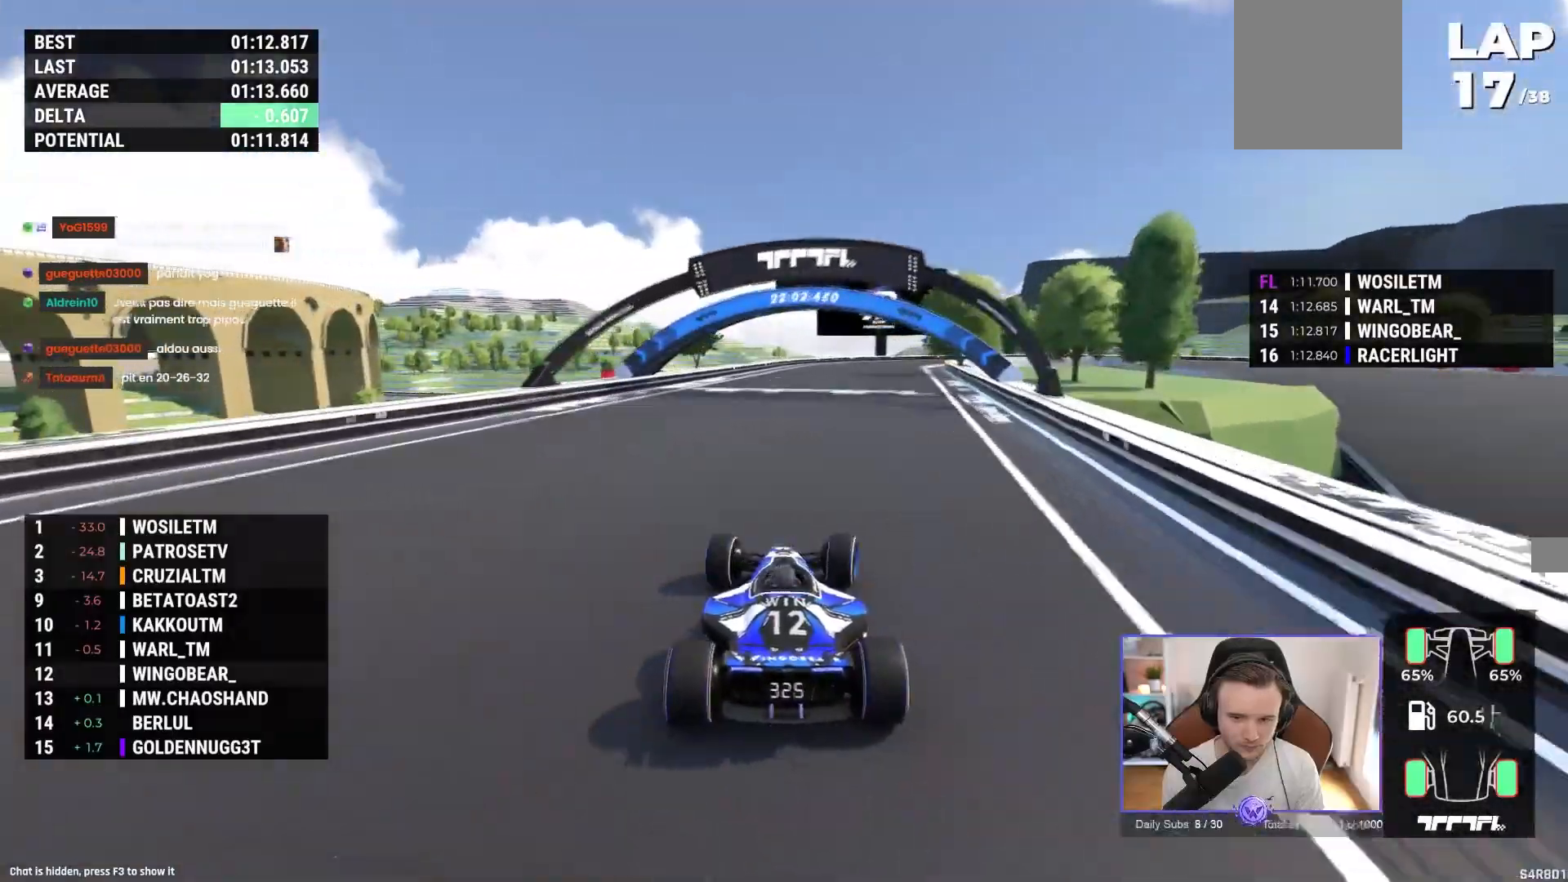
{"dt_ms": 500, "buttons": ["A", "R1"], "left_stick": "right", "events": [[250, "R1", "down"]]}